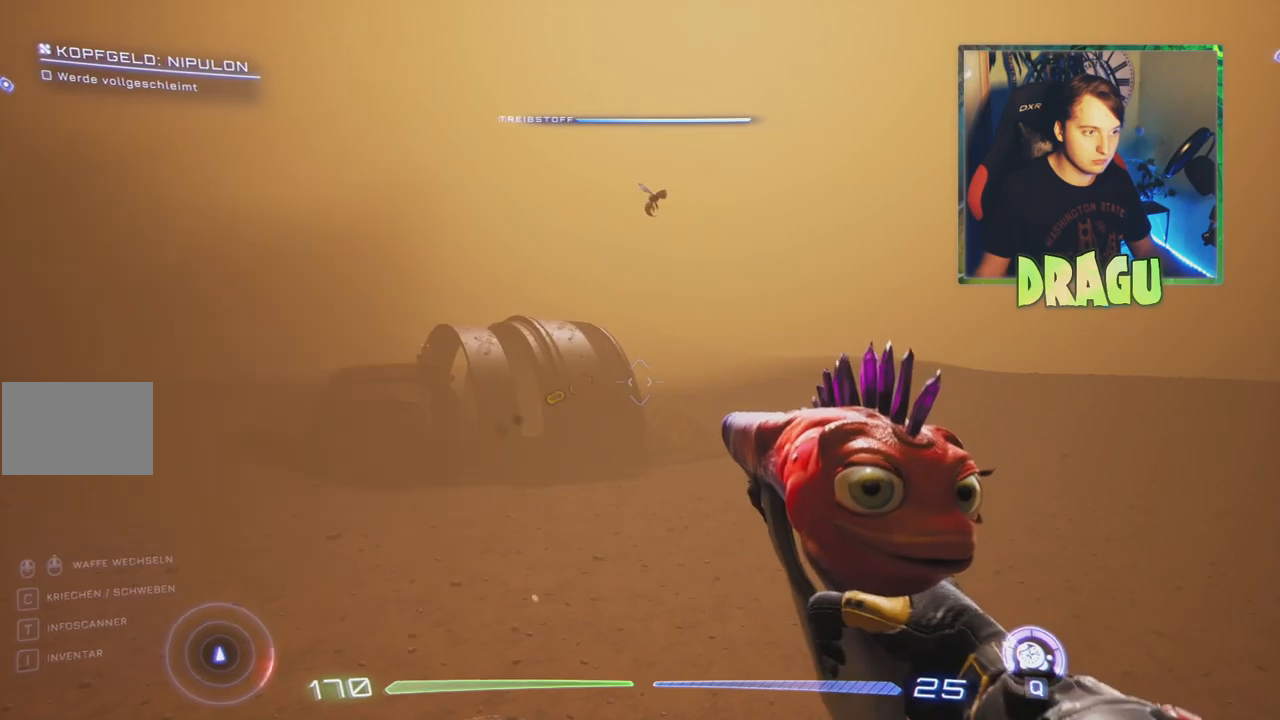
Gameplay with keyboard and mouse; each line is a JSON object with the keys and mouse buttons held at the frame after it. "events" lists presses ("down") and releases ("up") of "1", "2", "3", "4", "5", "a", "c", "ctrl", "d", "e", "f", "q", "r", "s", "shift", "tab", "v", "w", "x", "z", "mouse_left", "mouse_wheel", "mouse_right" and "mouse_mb4" between this image and that frame as [ms after this image, input, new state], when the widget could be followed in between. "mouse_left", "mouse_wheel", "mouse_right", "mouse_mb4" = the "left", "wheel", "right", "mb4" buttons of the "mouse" list. No other keys are recorded. "wheel" means that the mouse wheel is clicked or scrolled. Mouse movement is not recorded.
{"keys": ["w"], "mouse": [], "events": []}
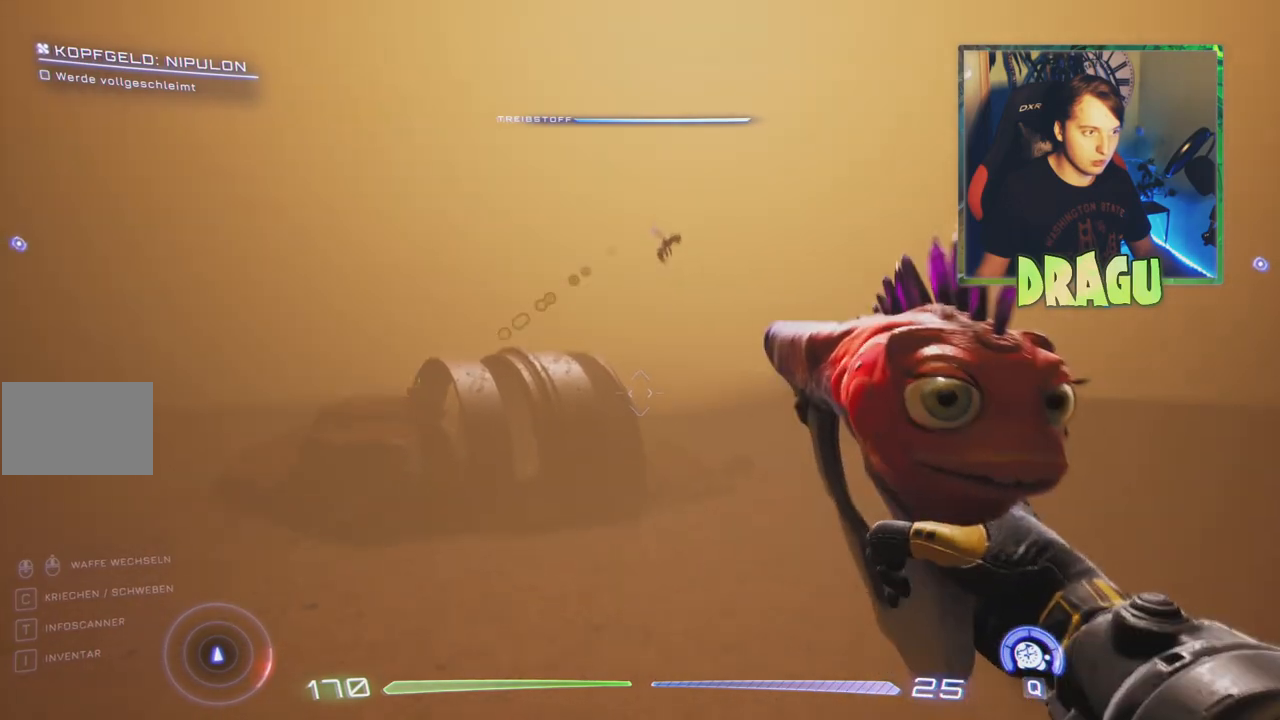
{"keys": ["d", "w"], "mouse": [], "events": [[134, "d", "down"]]}
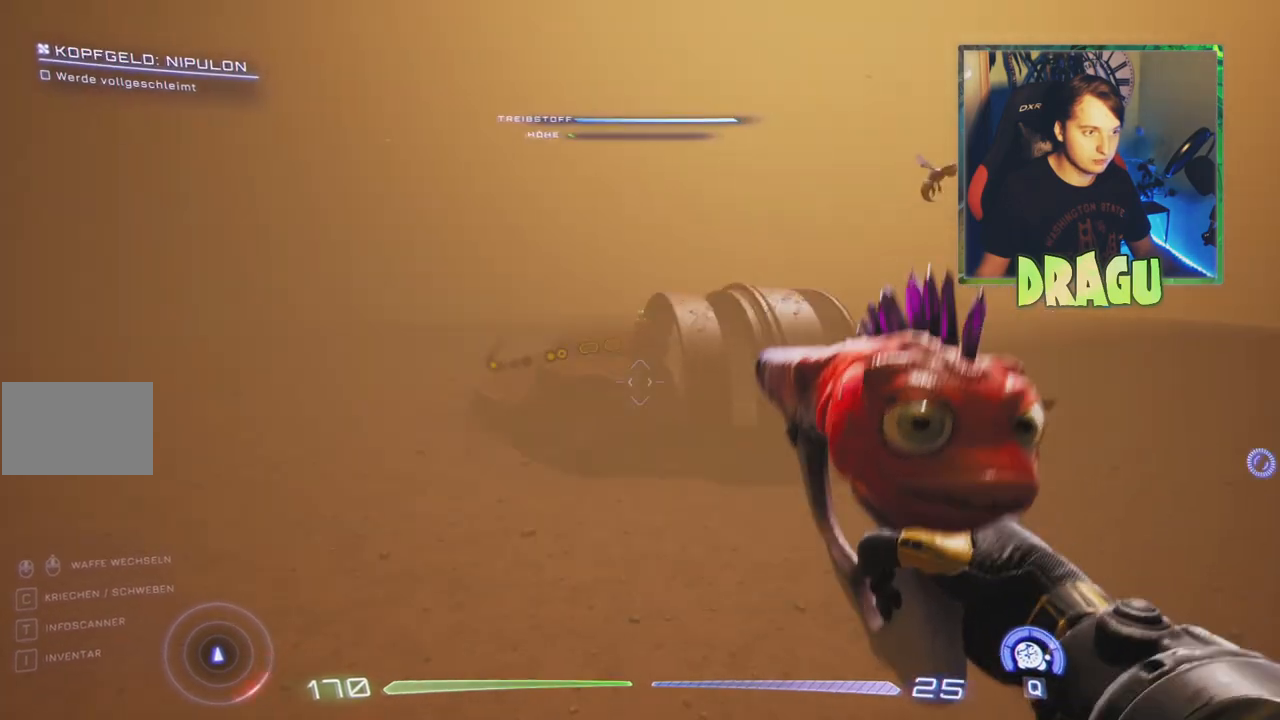
{"keys": ["d", "w"], "mouse": [], "events": []}
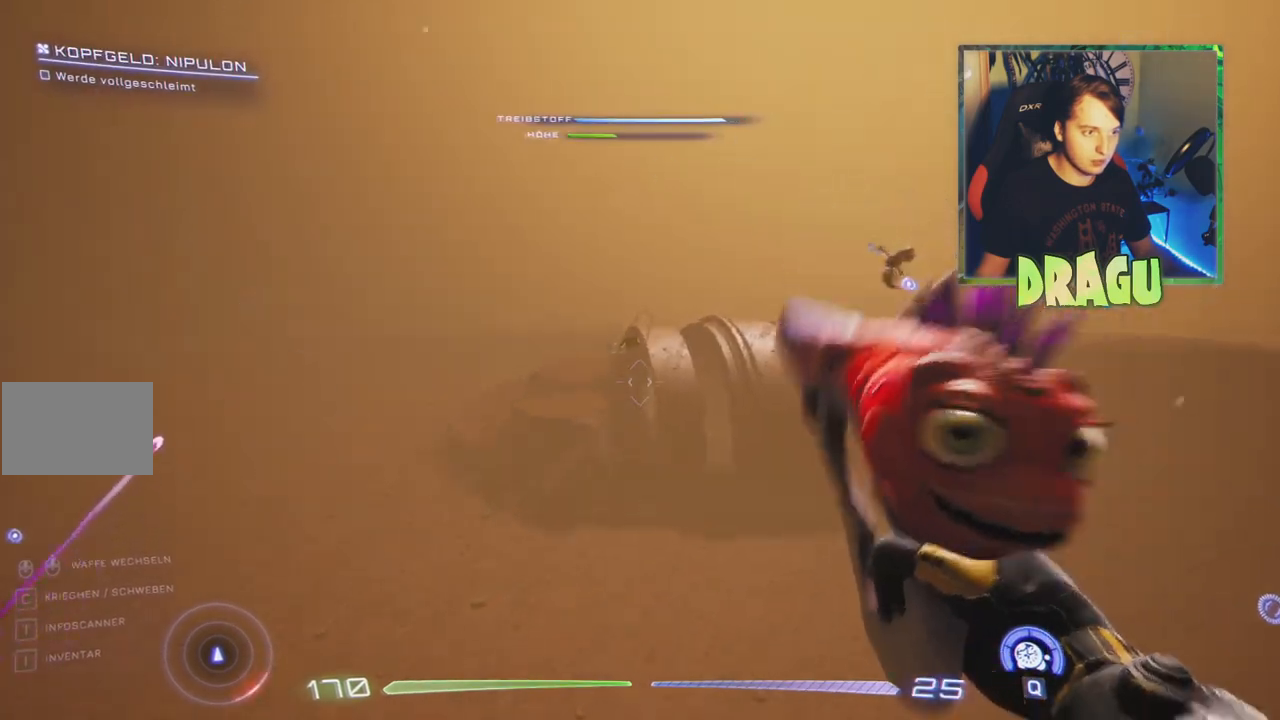
{"keys": ["w"], "mouse": [], "events": [[233, "d", "up"]]}
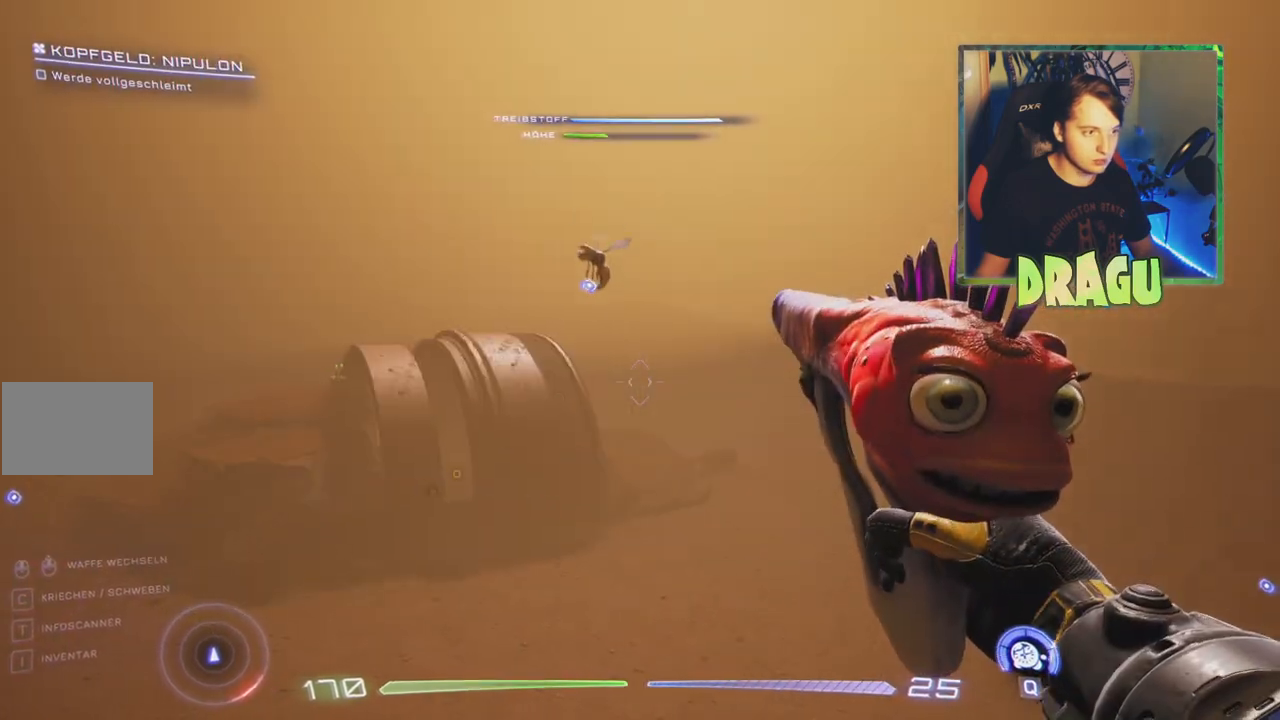
{"keys": ["w"], "mouse": [], "events": []}
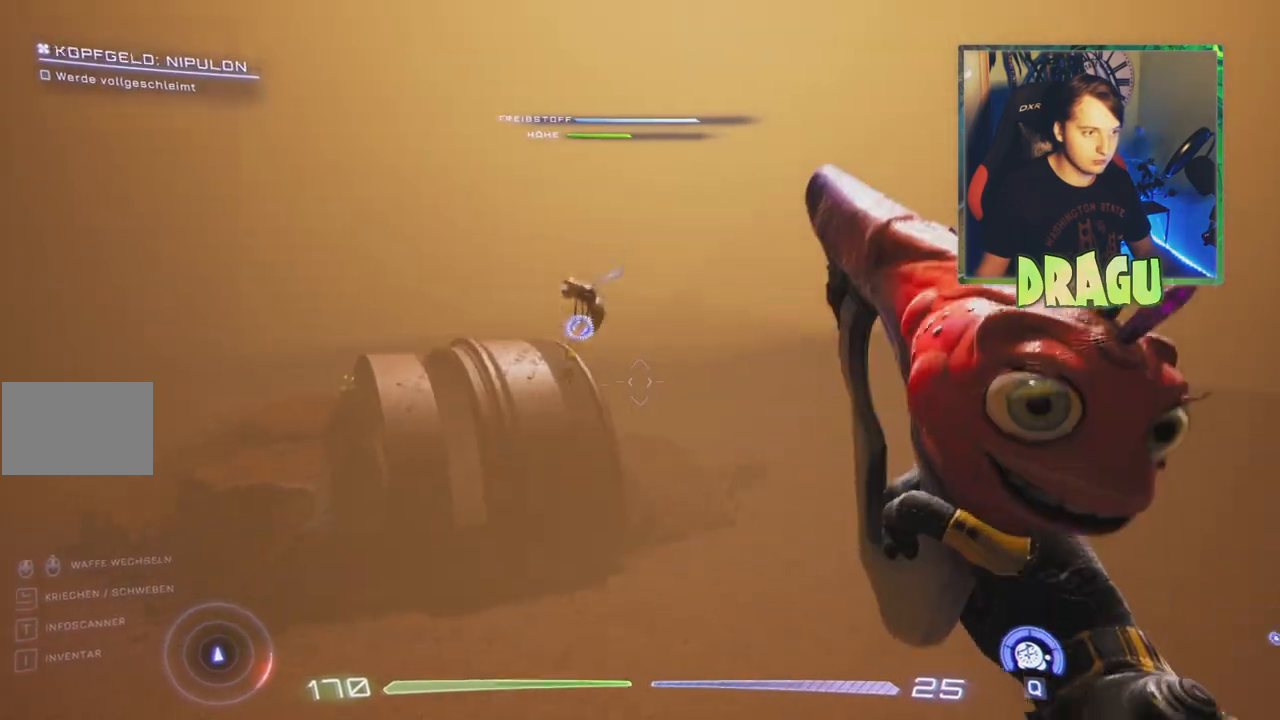
{"keys": ["w"], "mouse": [], "events": []}
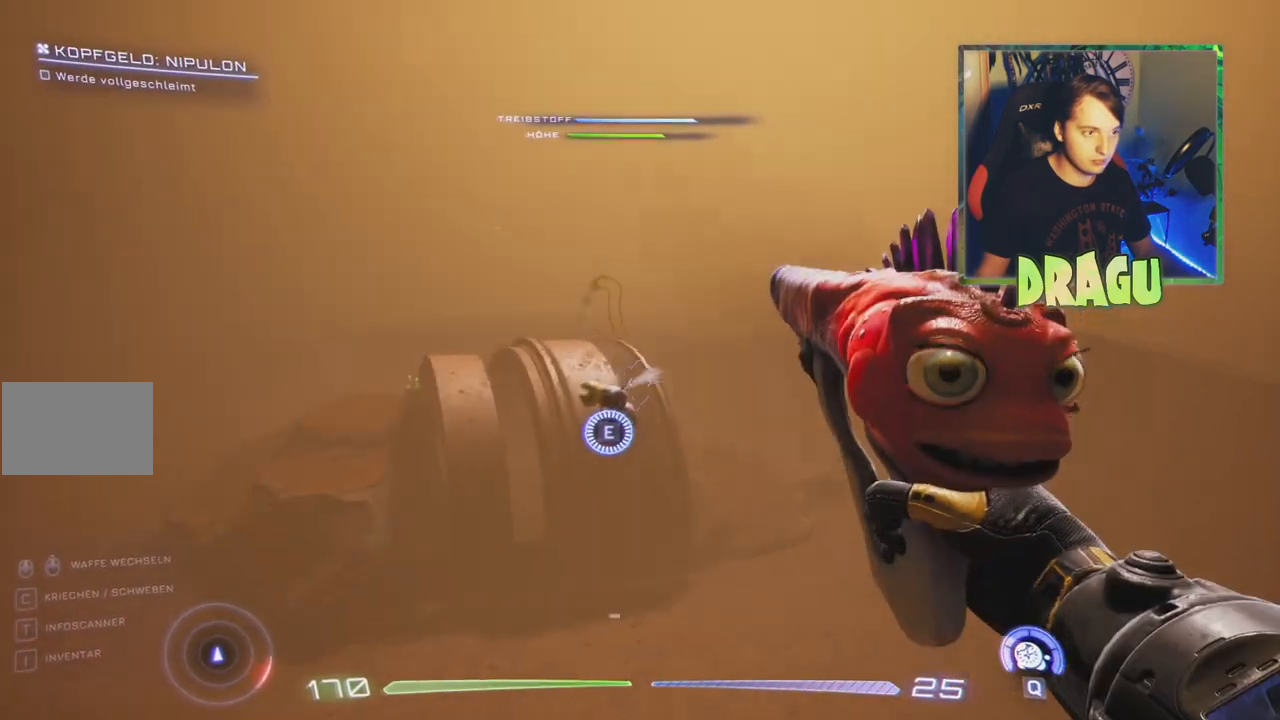
{"keys": ["w"], "mouse": [], "events": [[234, "e", "down"], [501, "e", "up"]]}
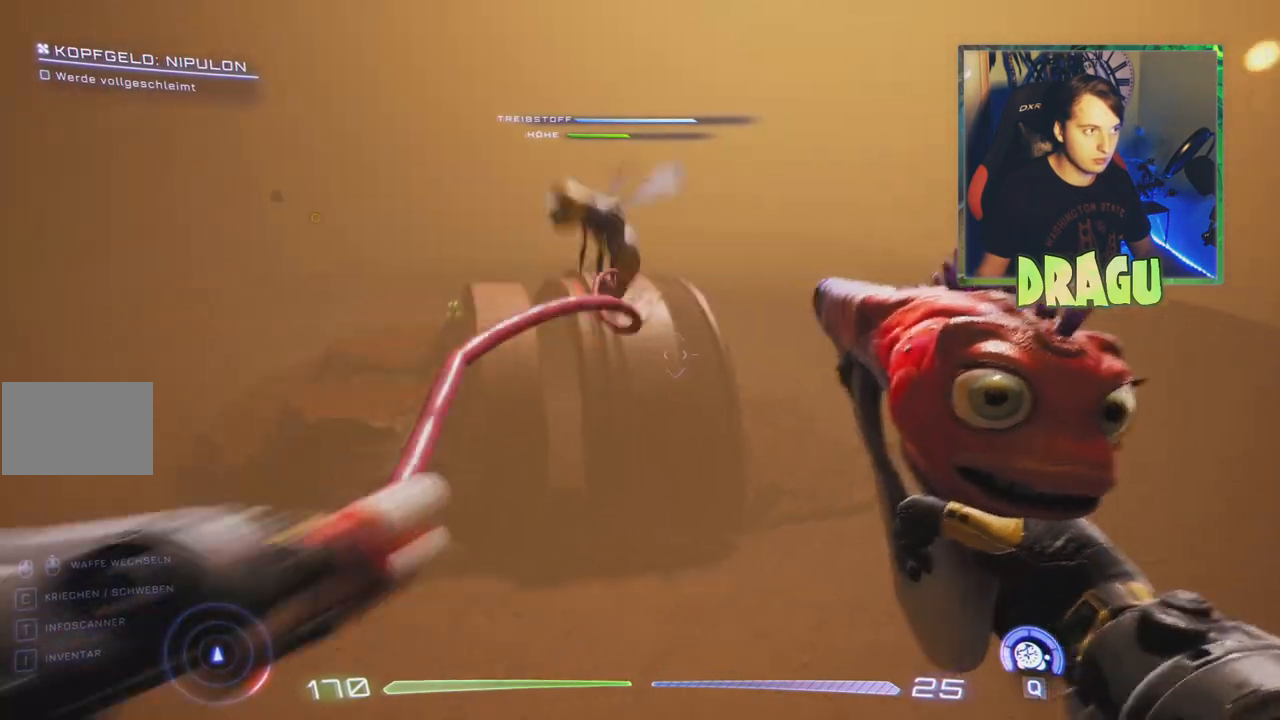
{"keys": ["w"], "mouse": [], "events": []}
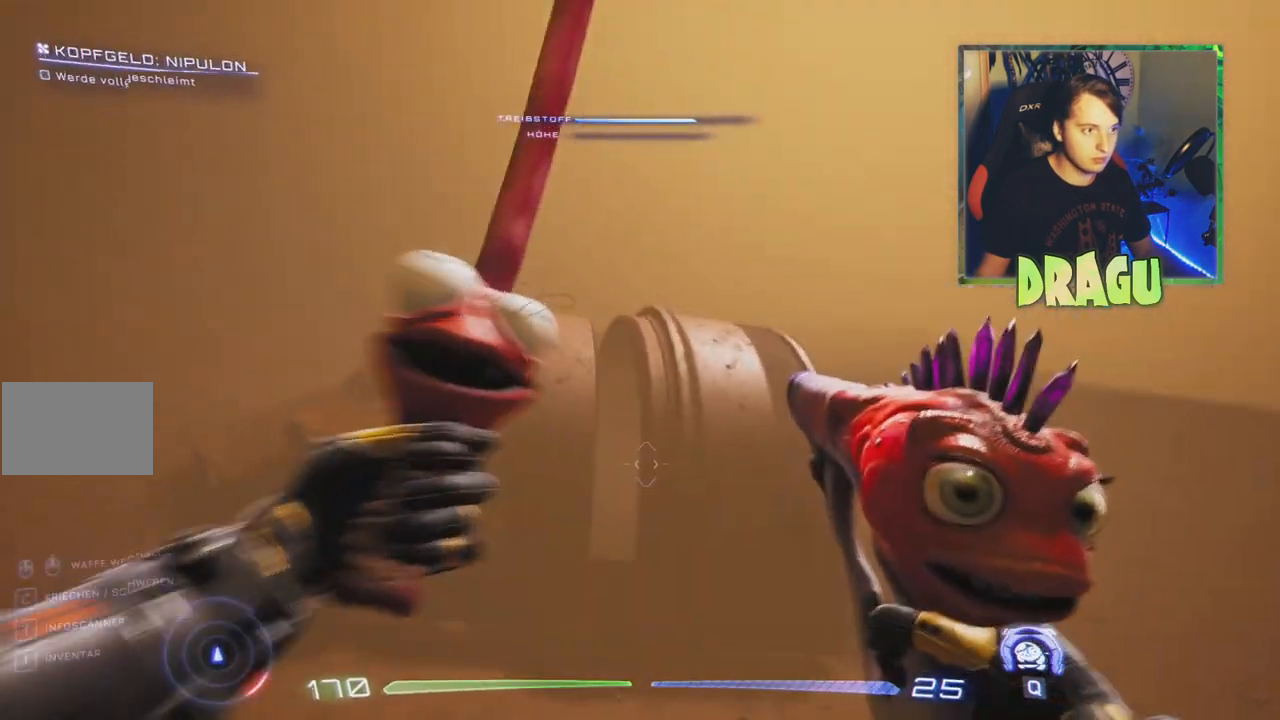
{"keys": ["w"], "mouse": [], "events": []}
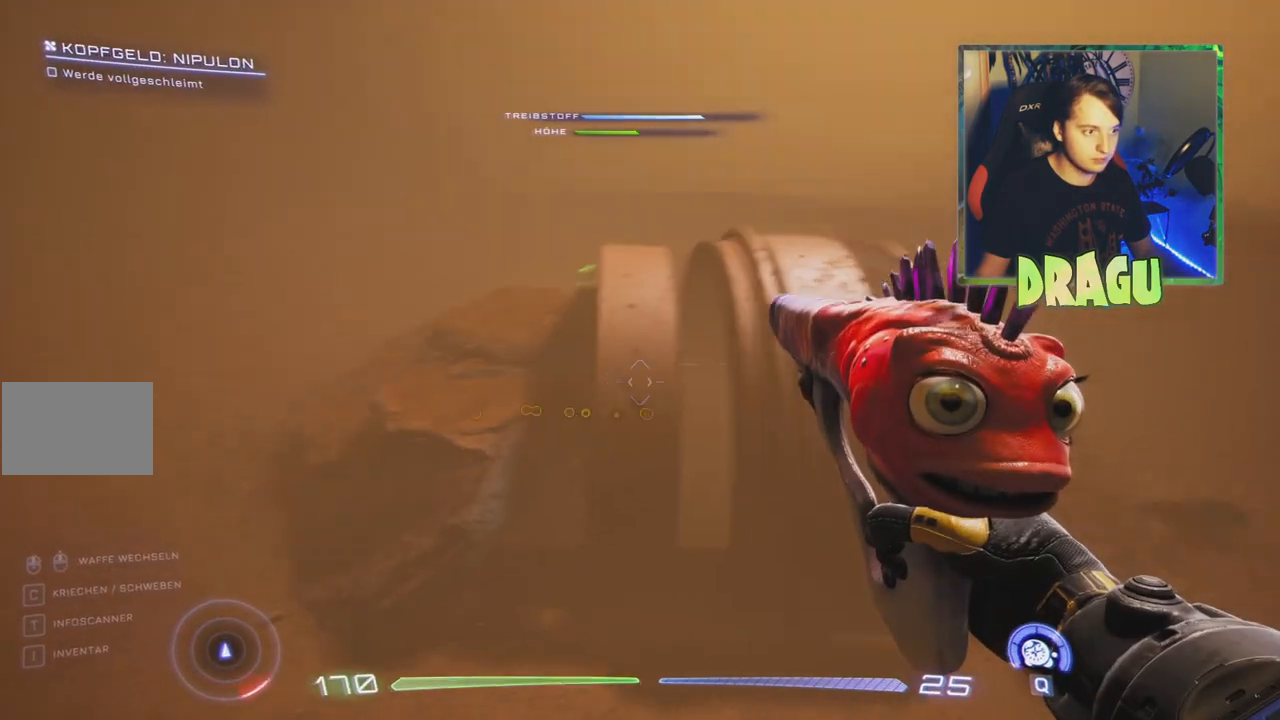
{"keys": ["w"], "mouse": [], "events": []}
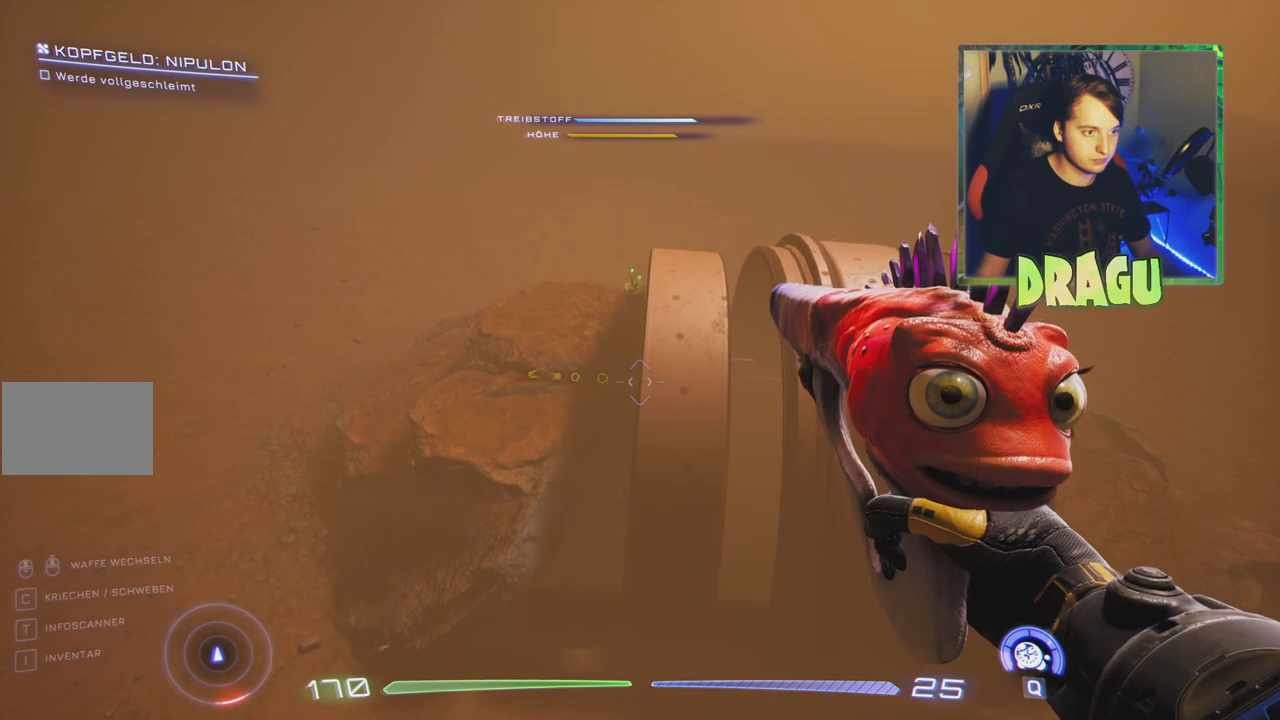
{"keys": ["a", "w"], "mouse": [], "events": [[251, "a", "down"]]}
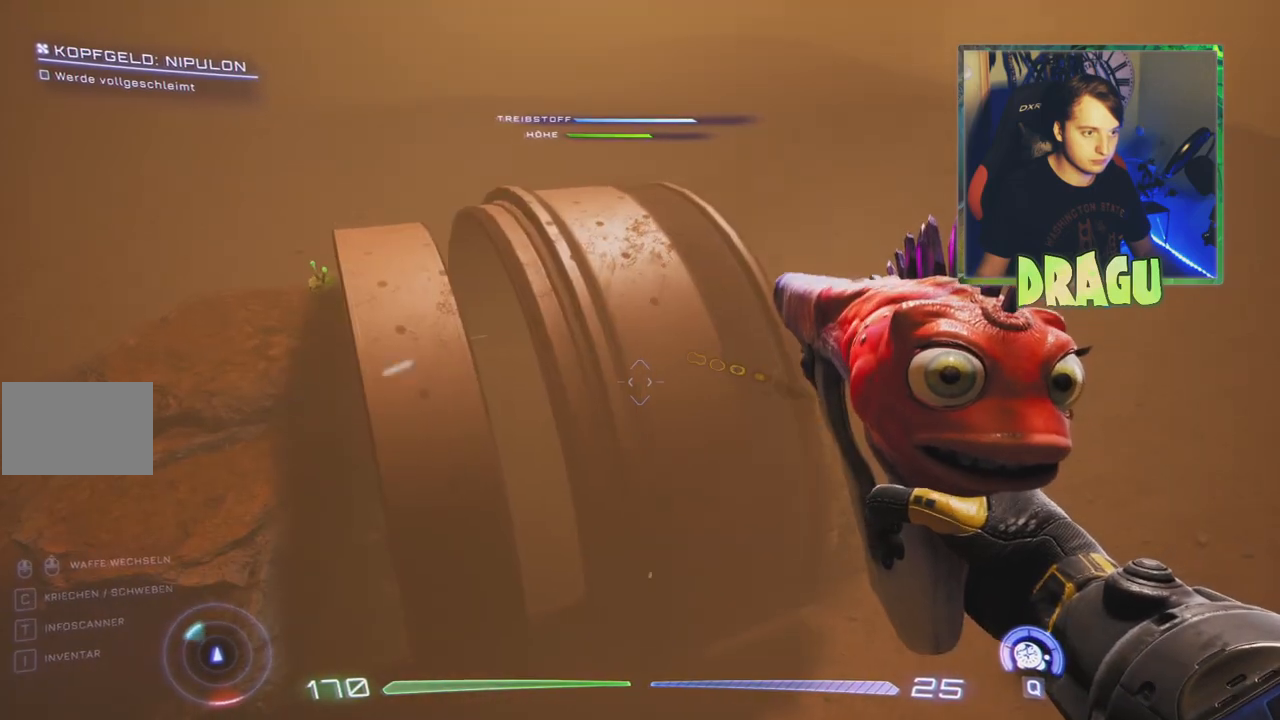
{"keys": ["w"], "mouse": [], "events": [[250, "a", "up"]]}
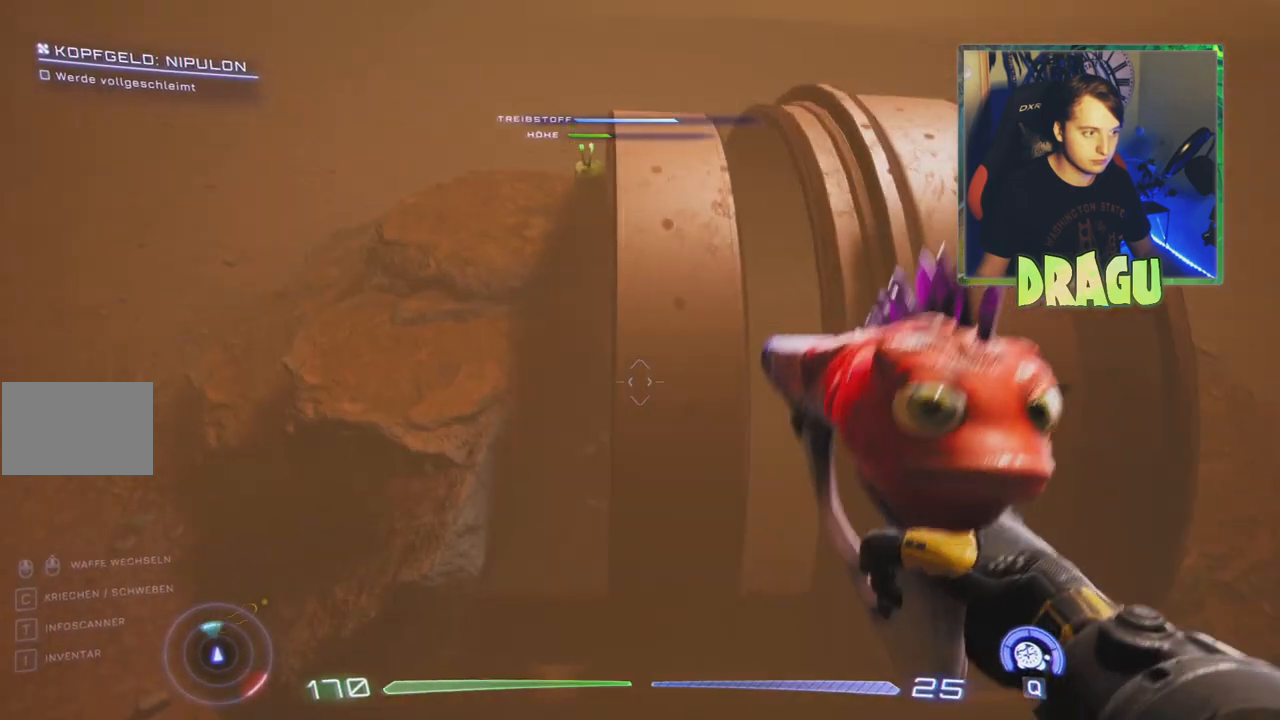
{"keys": ["w"], "mouse": [], "events": [[84, "a", "down"], [301, "a", "up"]]}
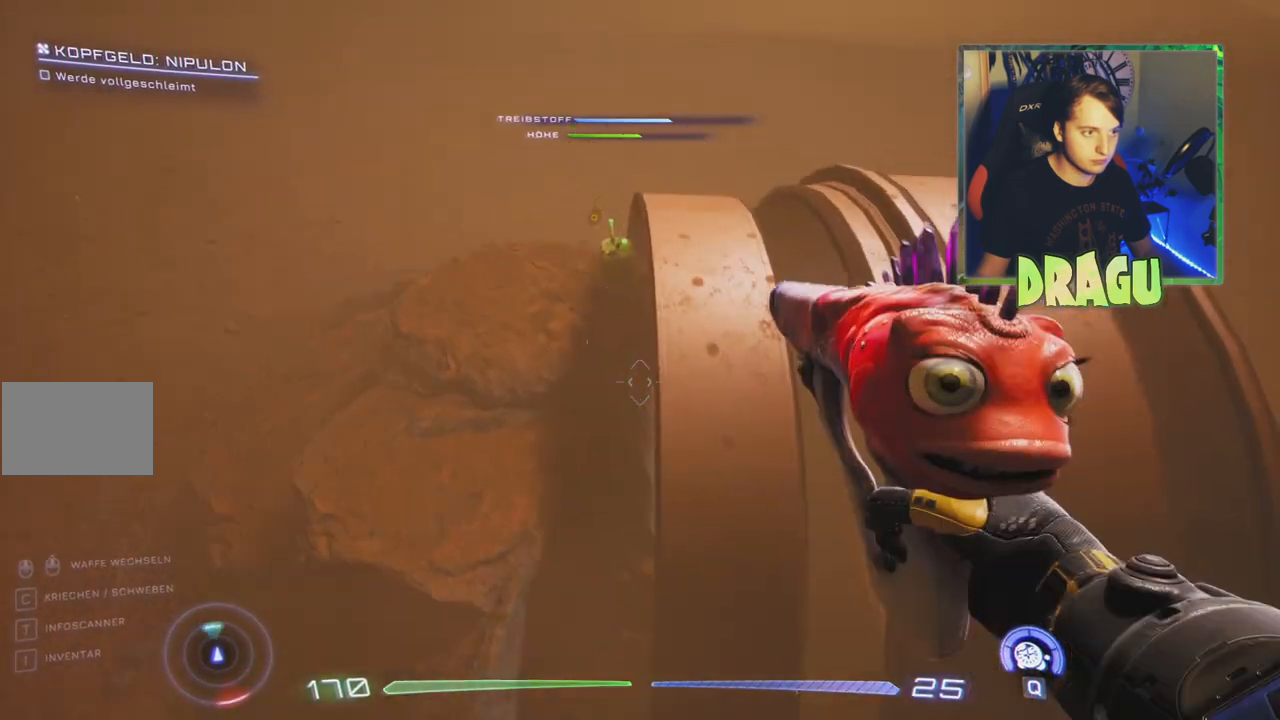
{"keys": ["w"], "mouse": [], "events": []}
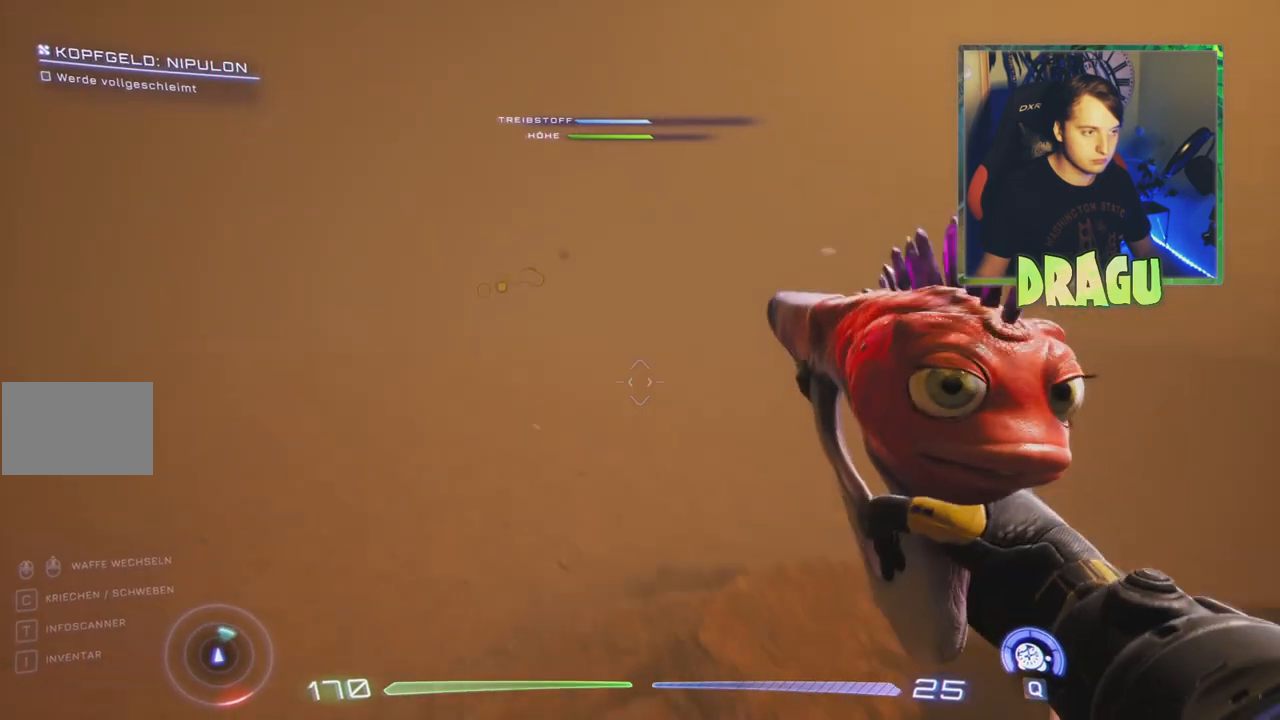
{"keys": ["w"], "mouse": [], "events": [[100, "d", "down"], [317, "d", "up"]]}
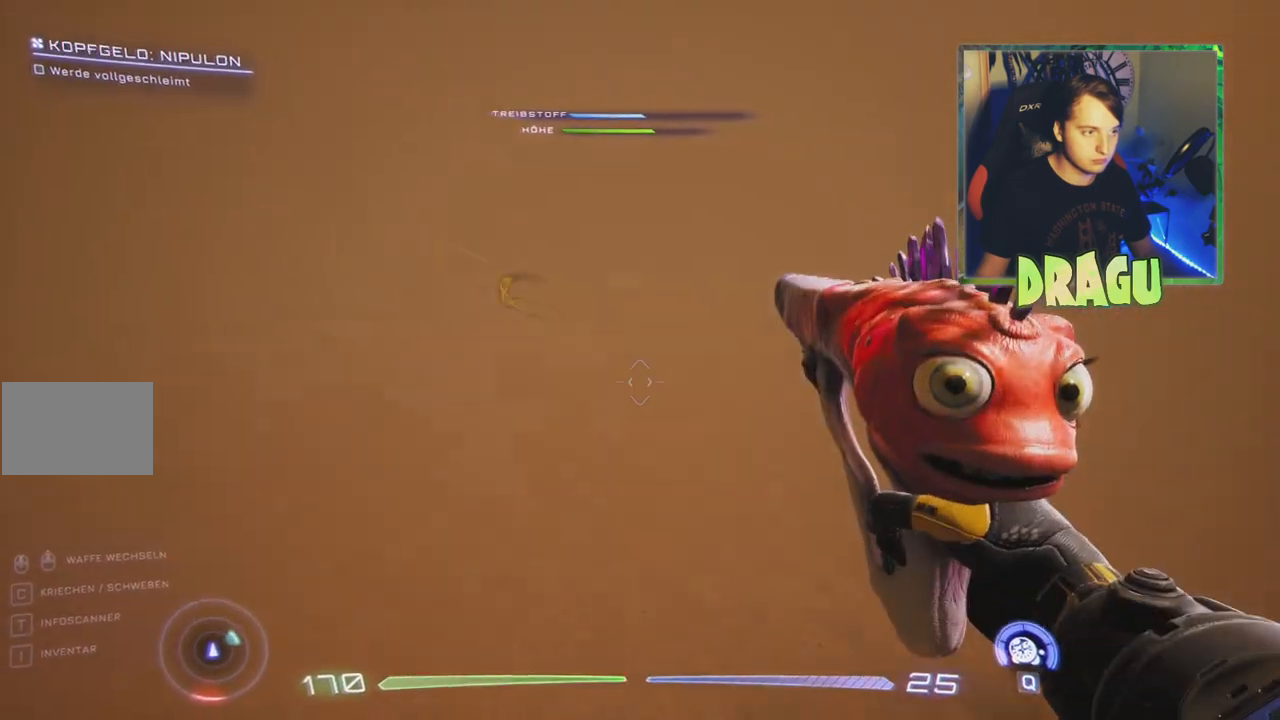
{"keys": ["a", "w"], "mouse": [], "events": [[217, "a", "down"]]}
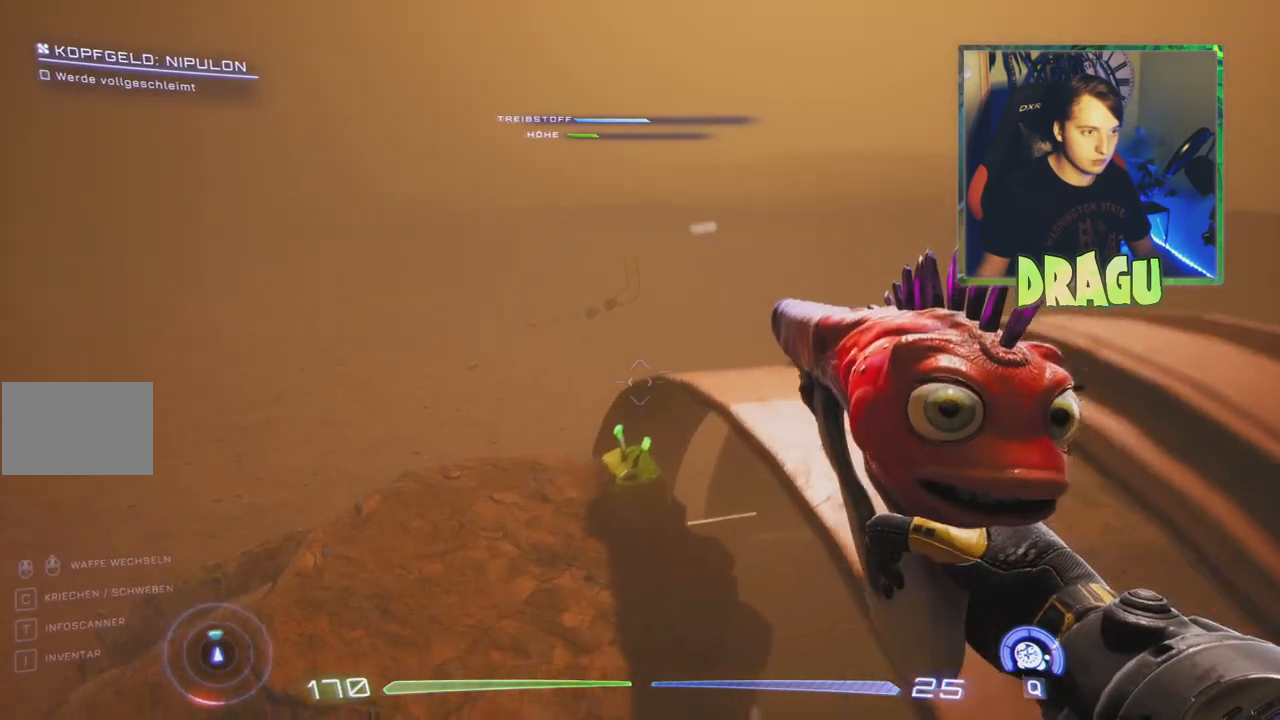
{"keys": ["w"], "mouse": [], "events": [[200, "a", "up"]]}
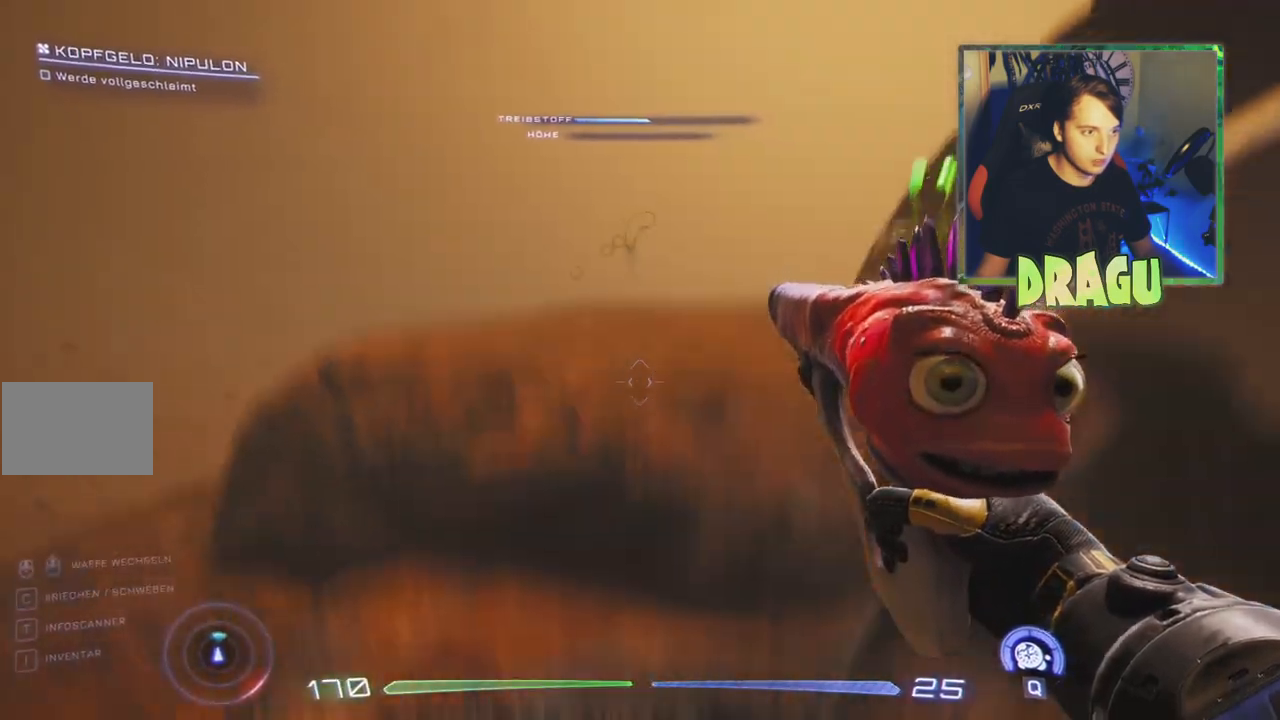
{"keys": ["w"], "mouse": [], "events": []}
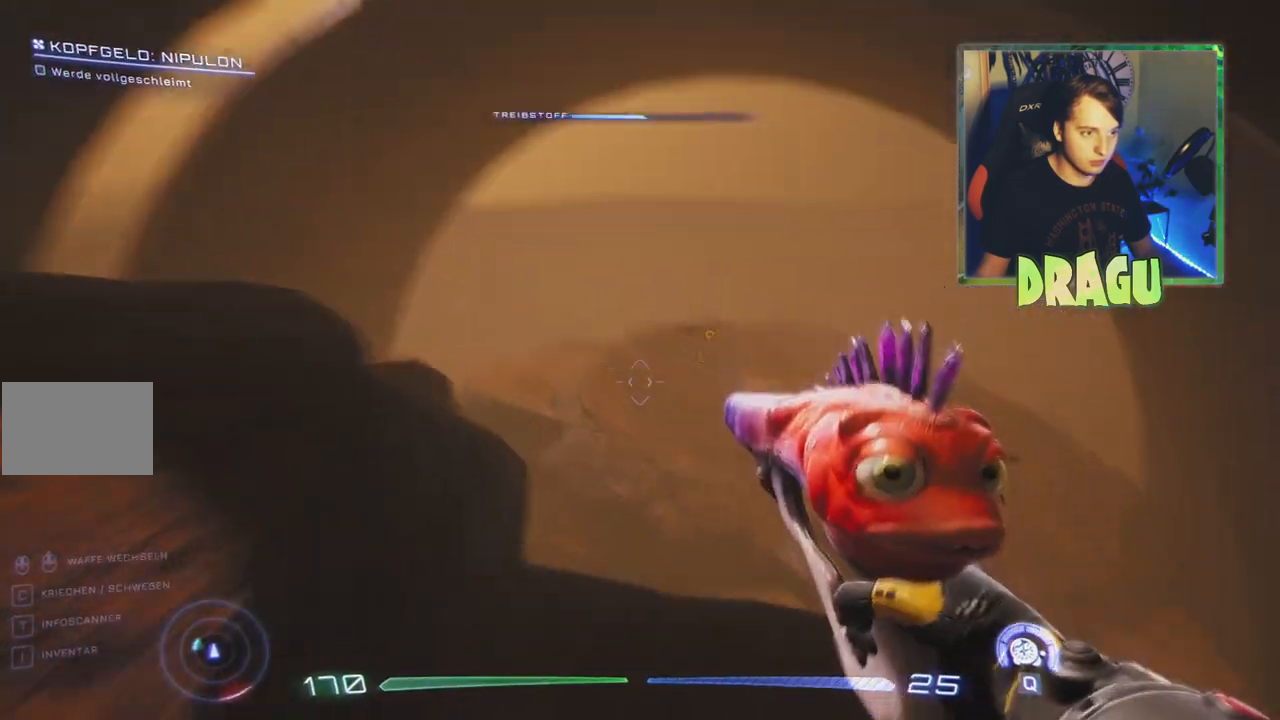
{"keys": ["d", "w"], "mouse": [], "events": [[17, "w", "up"], [117, "w", "down"], [351, "d", "down"]]}
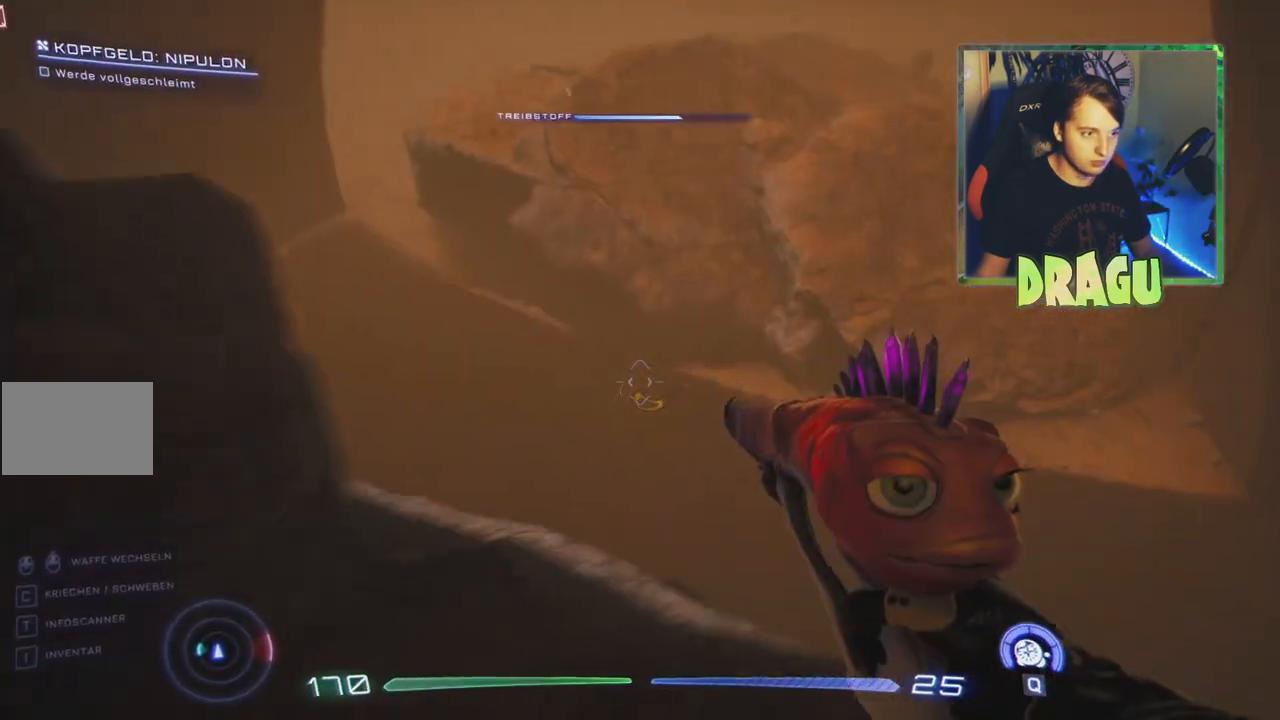
{"keys": [], "mouse": [], "events": [[50, "d", "up"], [150, "w", "up"]]}
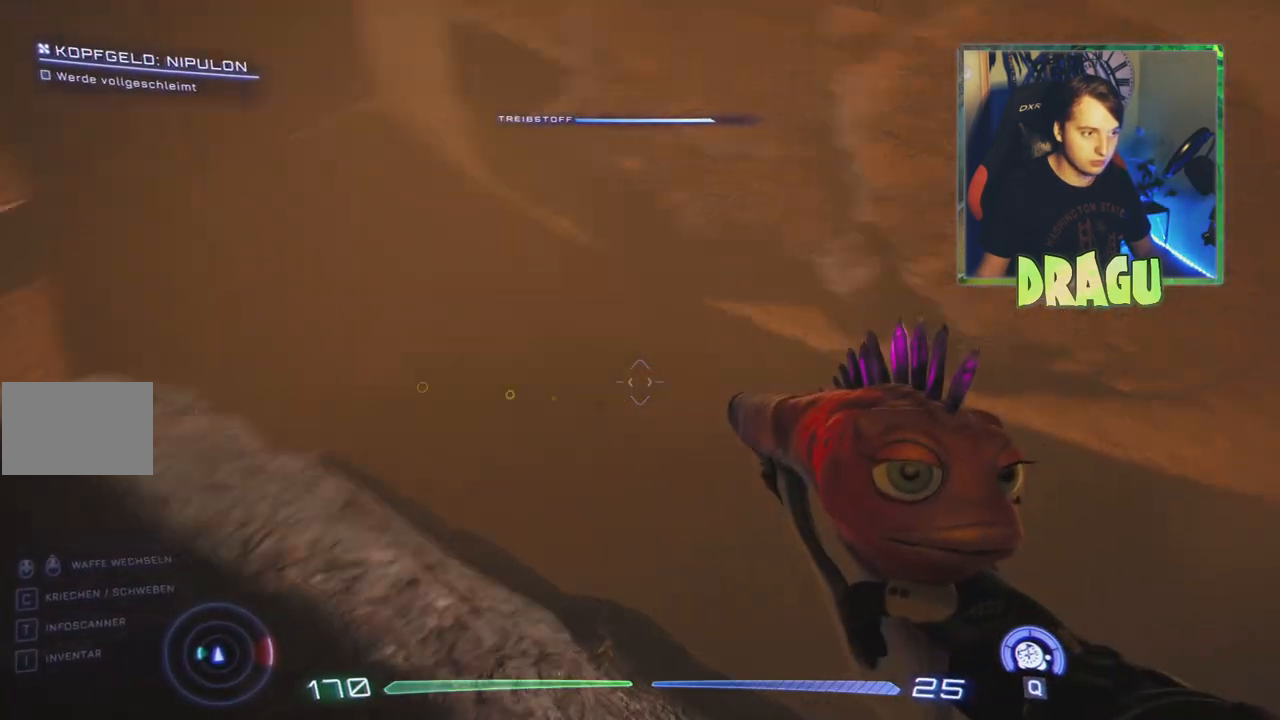
{"keys": ["a", "w"], "mouse": [], "events": [[84, "a", "down"], [150, "w", "down"]]}